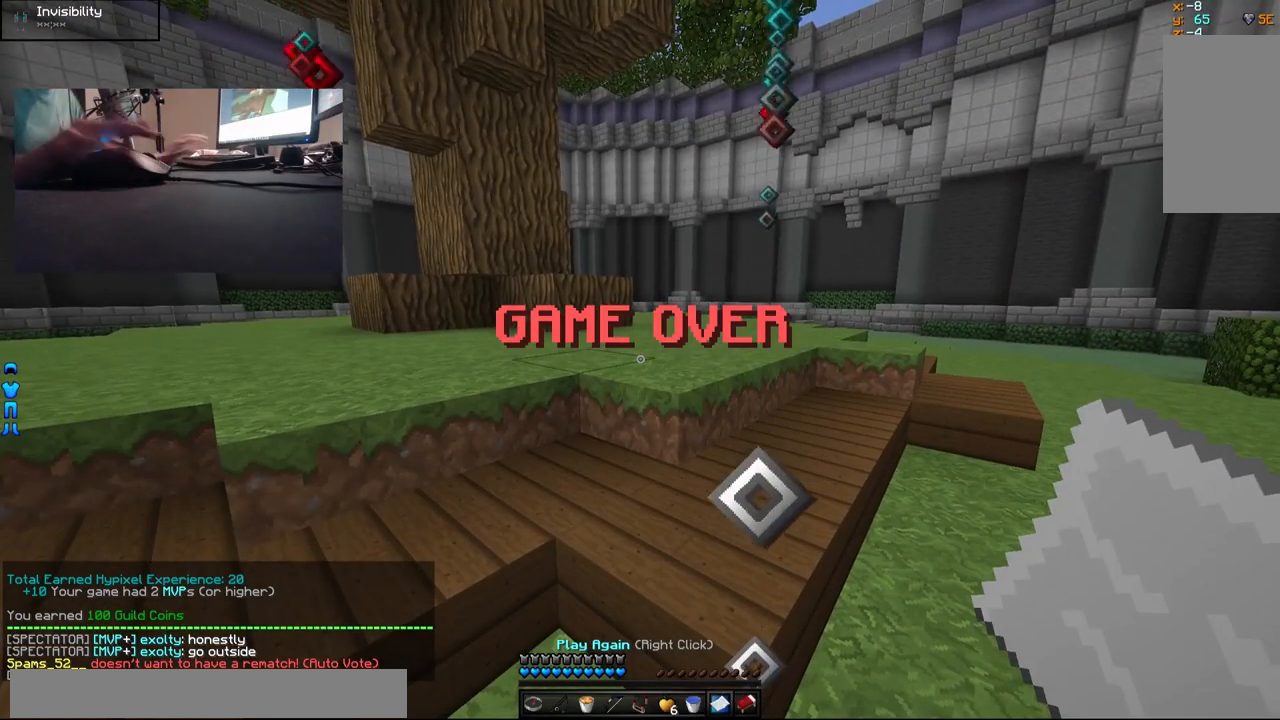
Gameplay with keyboard and mouse; each line is a JSON object with the keys and mouse buttons held at the frame after it. "events" lists presses ("down") and releases ("up") of "a", "d", "s", "w", "mouse_left" and "mouse_right" between this image and that frame as [ms after this image, input, new state], when the widget could be followed in between. "mouse_left", "mouse_right" = the "left", "right" buttons of the "mouse" list. No other keys are recorded. Fast repeated clicks can show as one long hold. Mouse movement is not recorded.
{"keys": [], "mouse": [], "events": []}
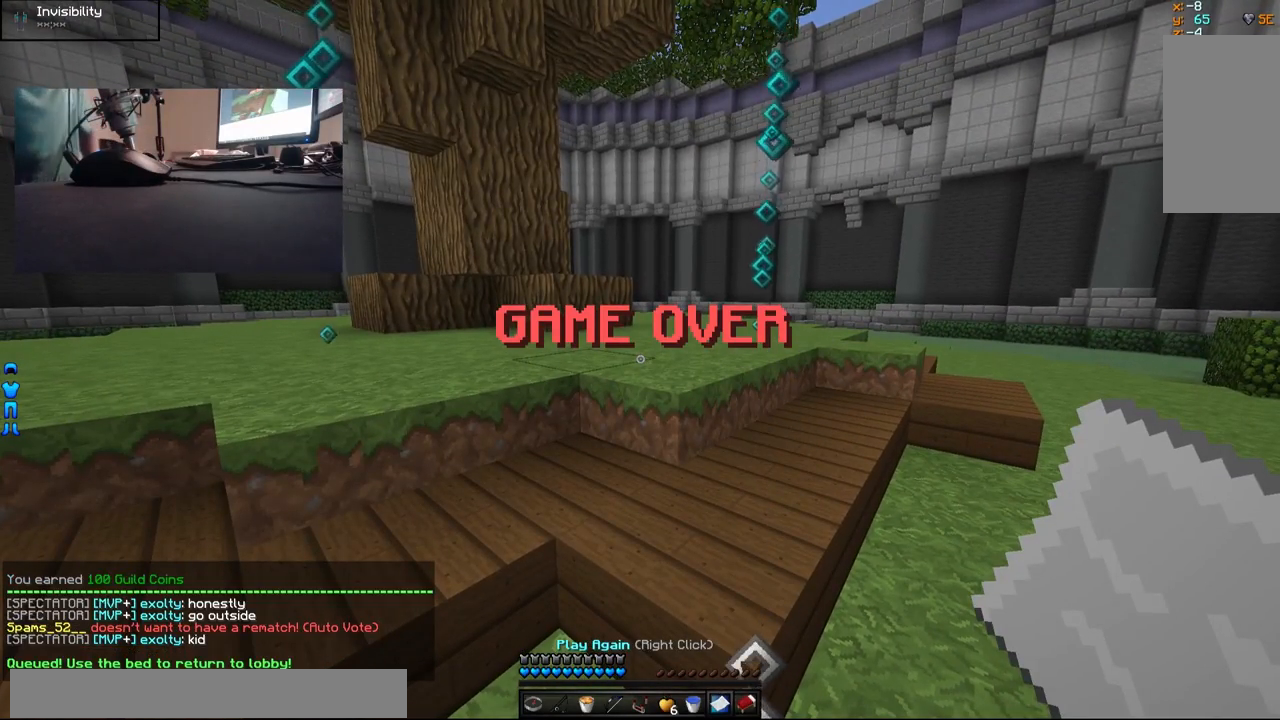
{"keys": [], "mouse": [], "events": []}
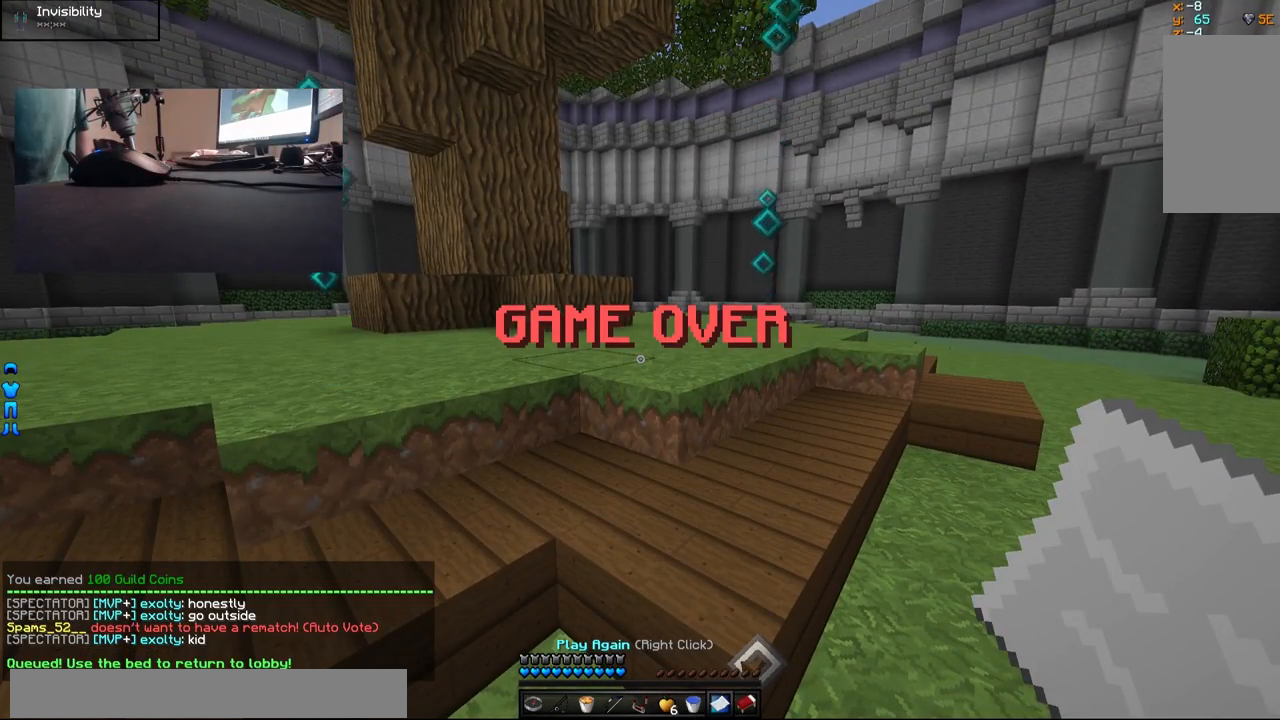
{"keys": [], "mouse": [], "events": []}
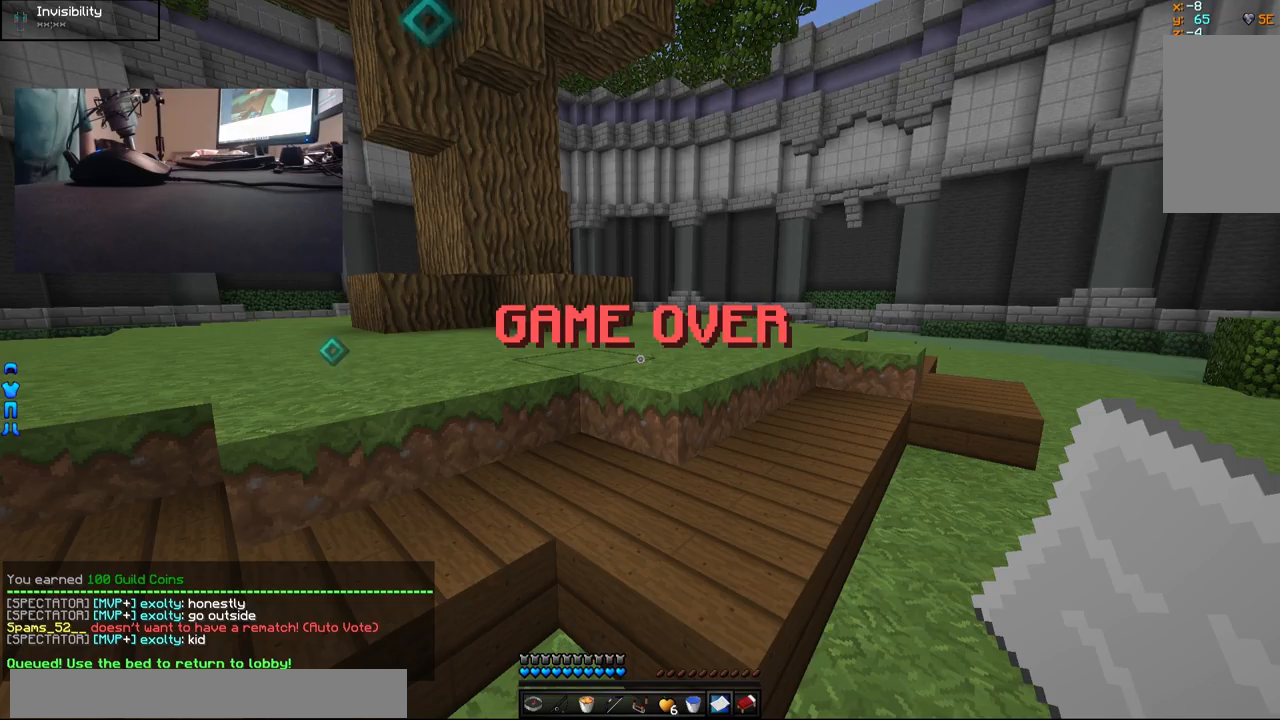
{"keys": [], "mouse": [], "events": []}
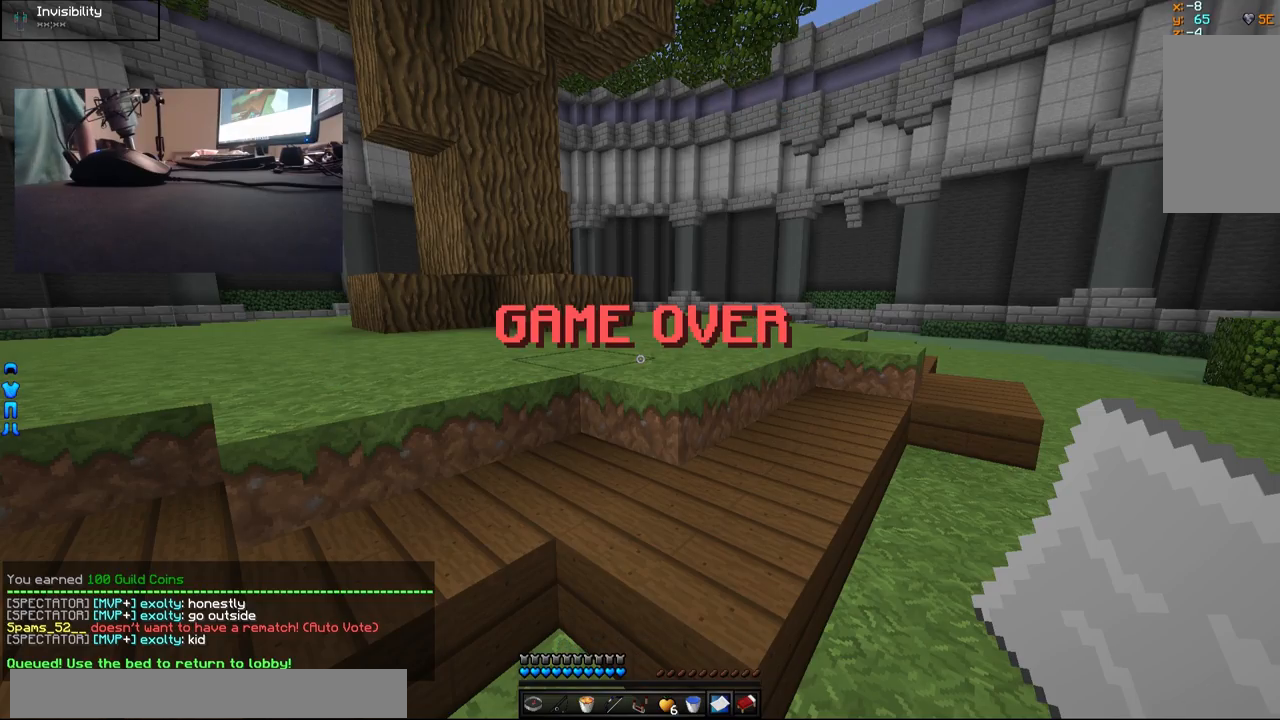
{"keys": [], "mouse": [], "events": []}
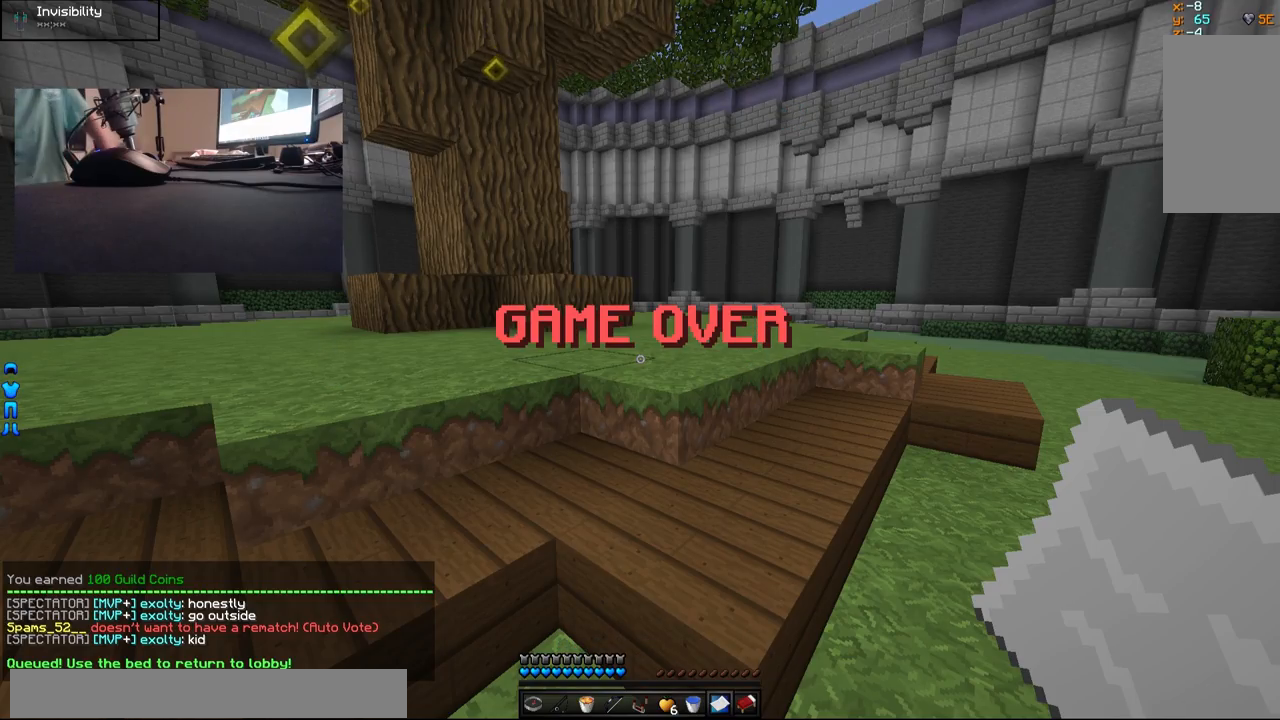
{"keys": [], "mouse": [], "events": []}
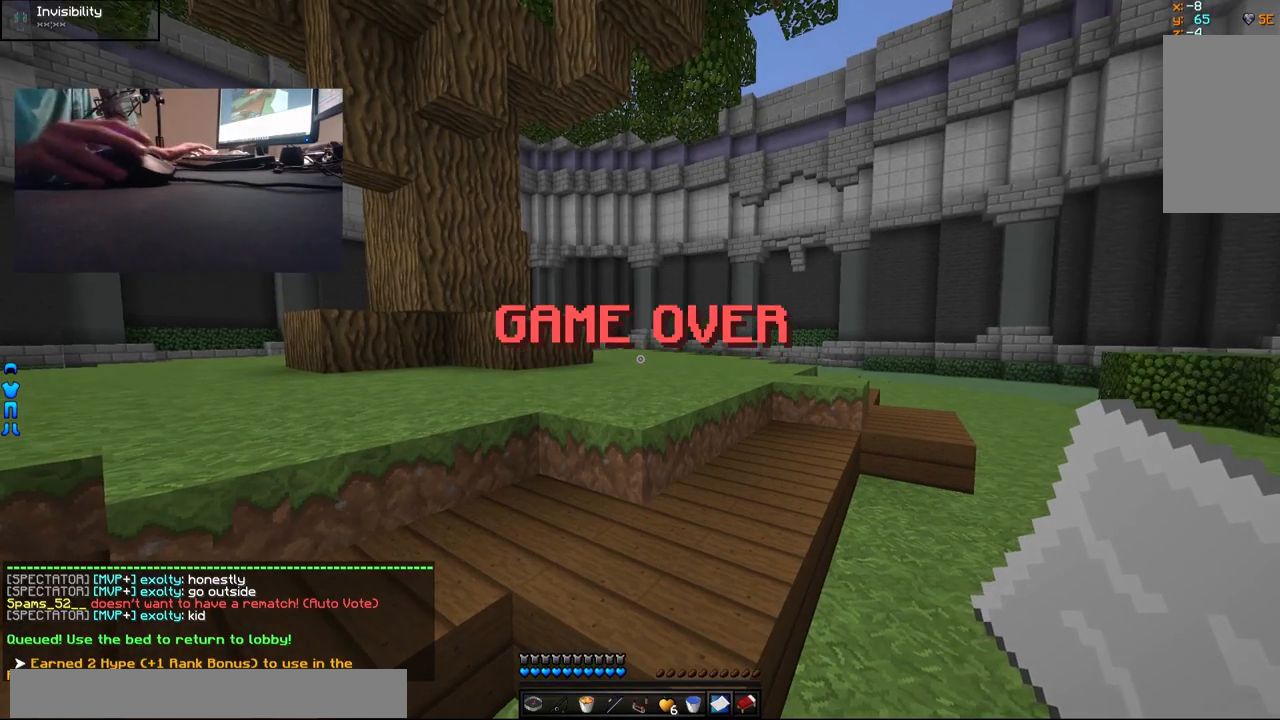
{"keys": [], "mouse": []}
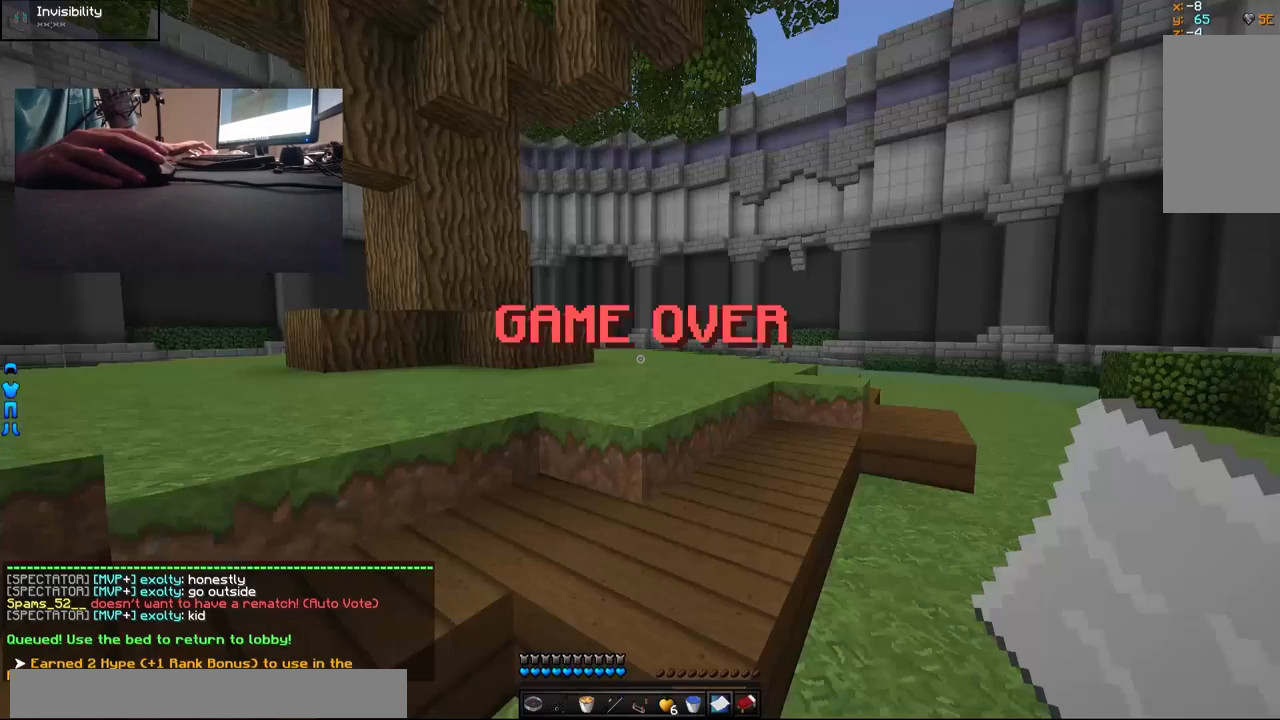
{"keys": [], "mouse": [], "events": [[150, "mouse_right", "down"], [300, "mouse_right", "up"]]}
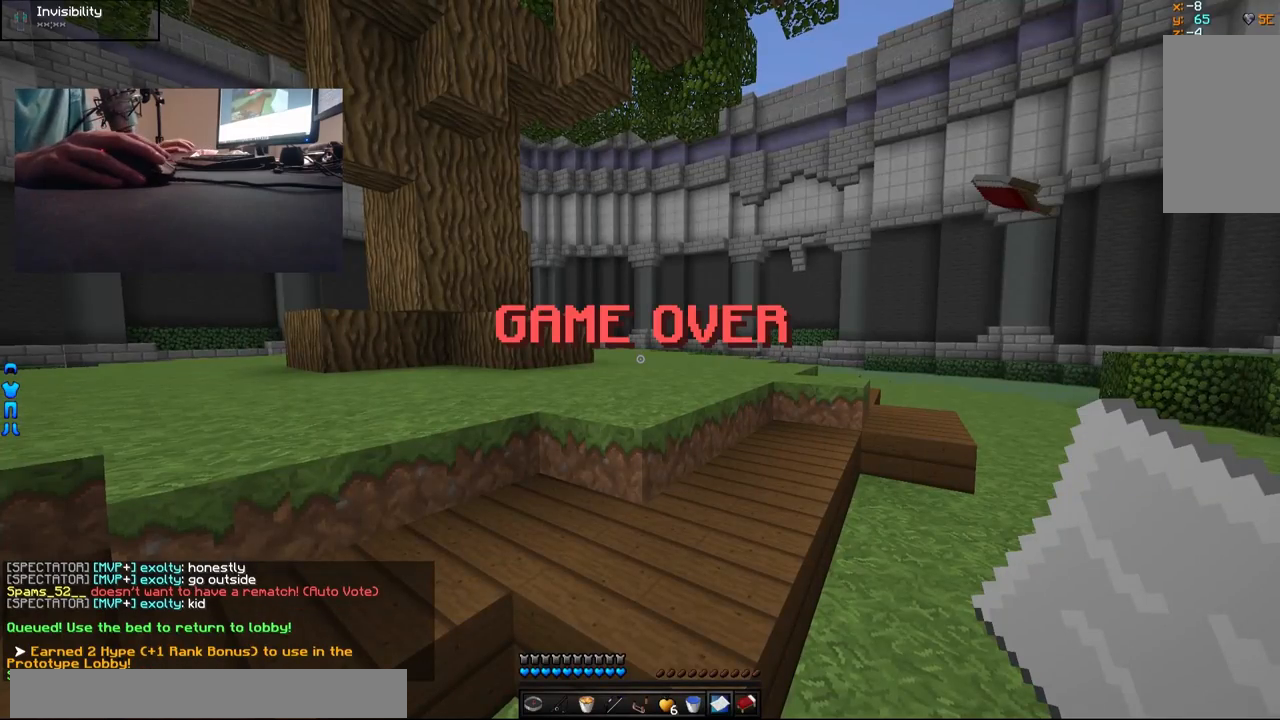
{"keys": [], "mouse": [], "events": []}